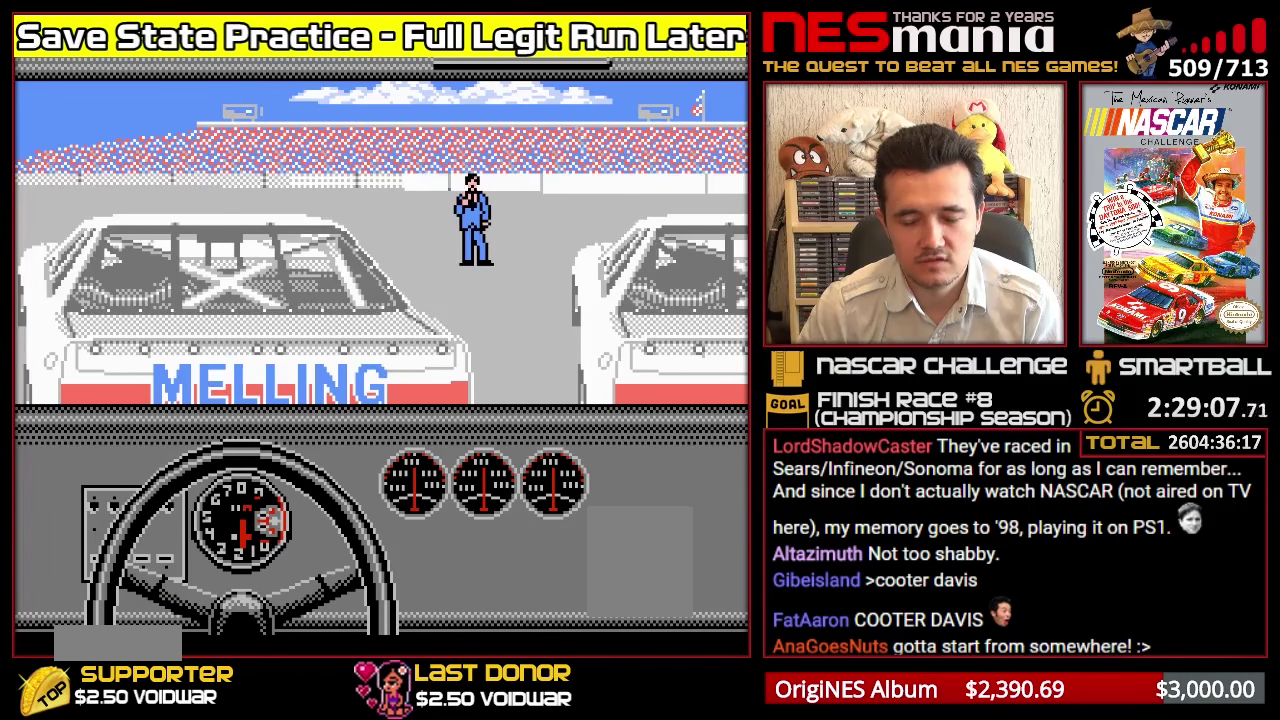
Gameplay with a controller (Nintendo layout); each line is a JSON object with the inputs held at the frame after it. "events" lists button and stick changes between this image and that frame as [ms after this image, input, new state], when the widget could be followed in between. Not read: DPAD_LEFT DPAD_RIGHT L2 L3 R2 R3 left_stick.
{"buttons": ["A"], "events": []}
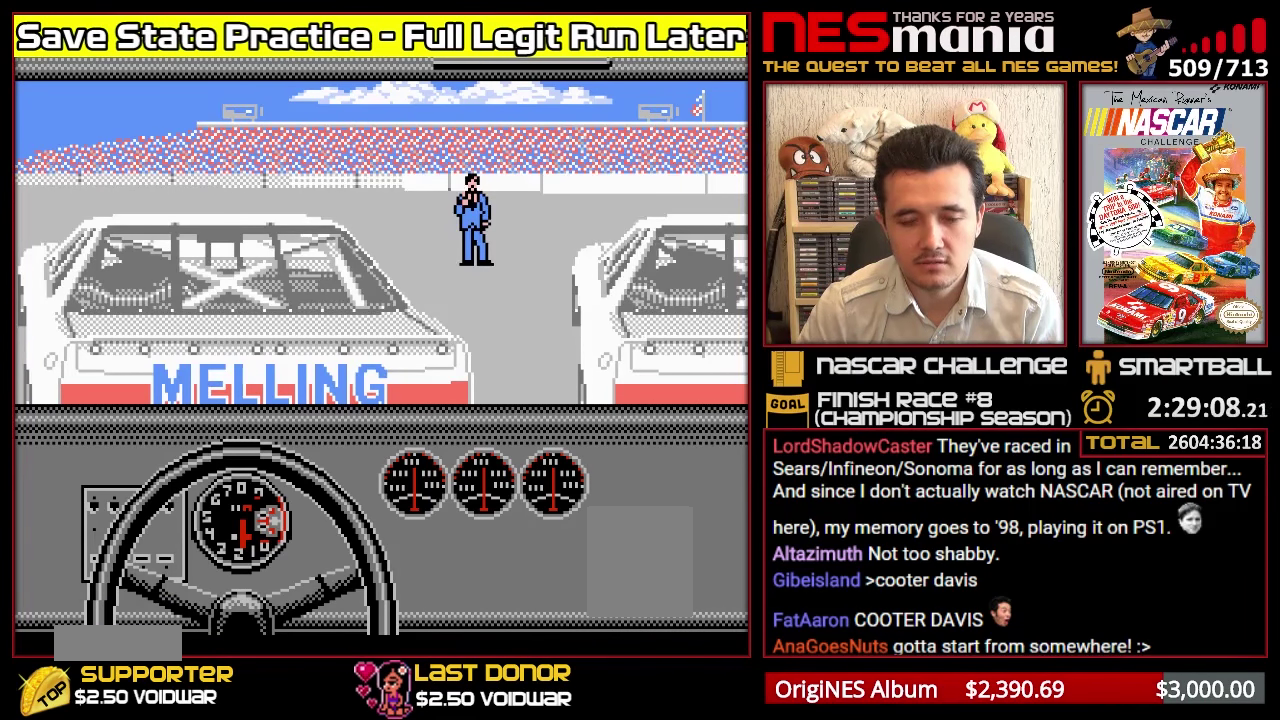
{"buttons": ["A"], "events": []}
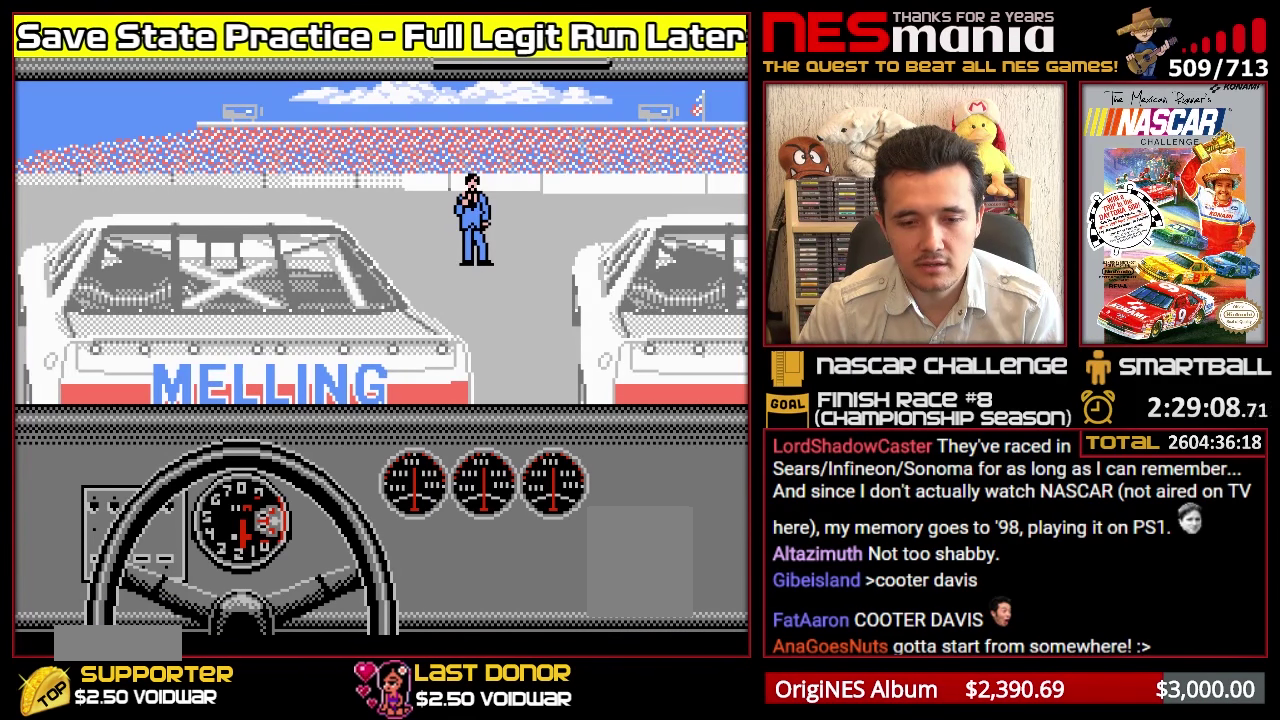
{"buttons": ["A"], "events": []}
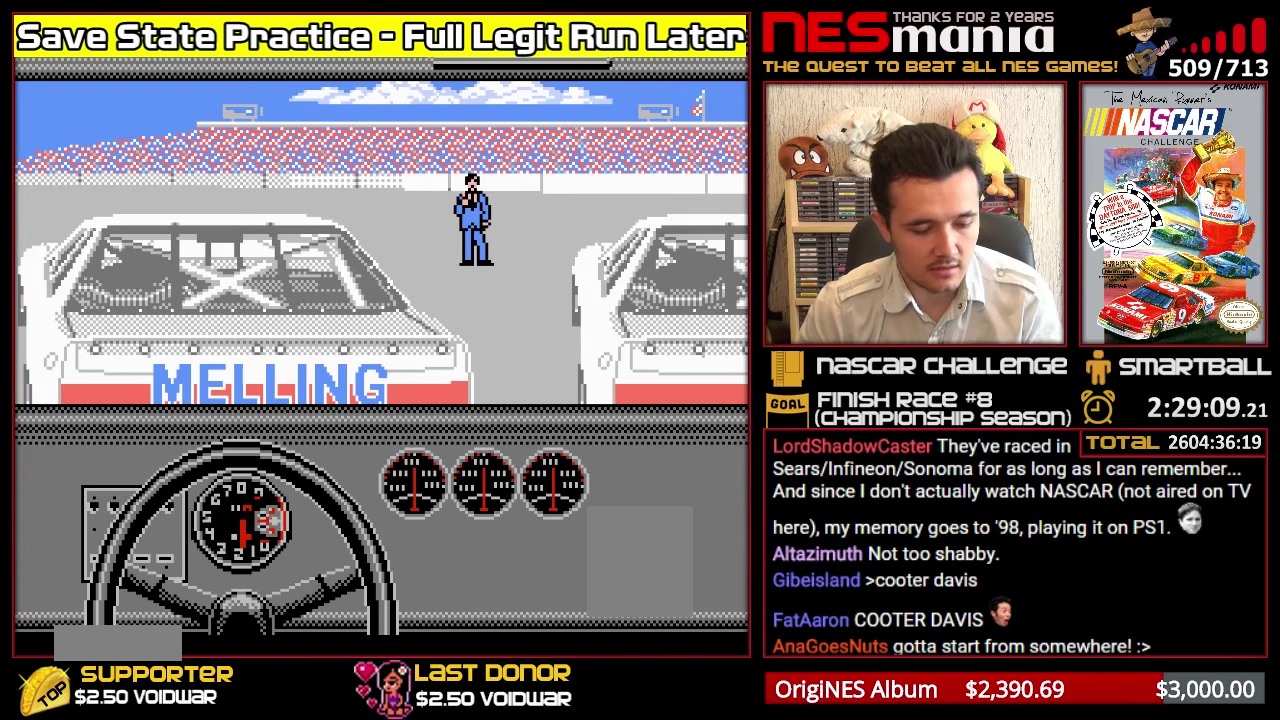
{"buttons": ["A", "L1", "R1"], "events": [[467, "L1", "down"], [467, "R1", "down"]]}
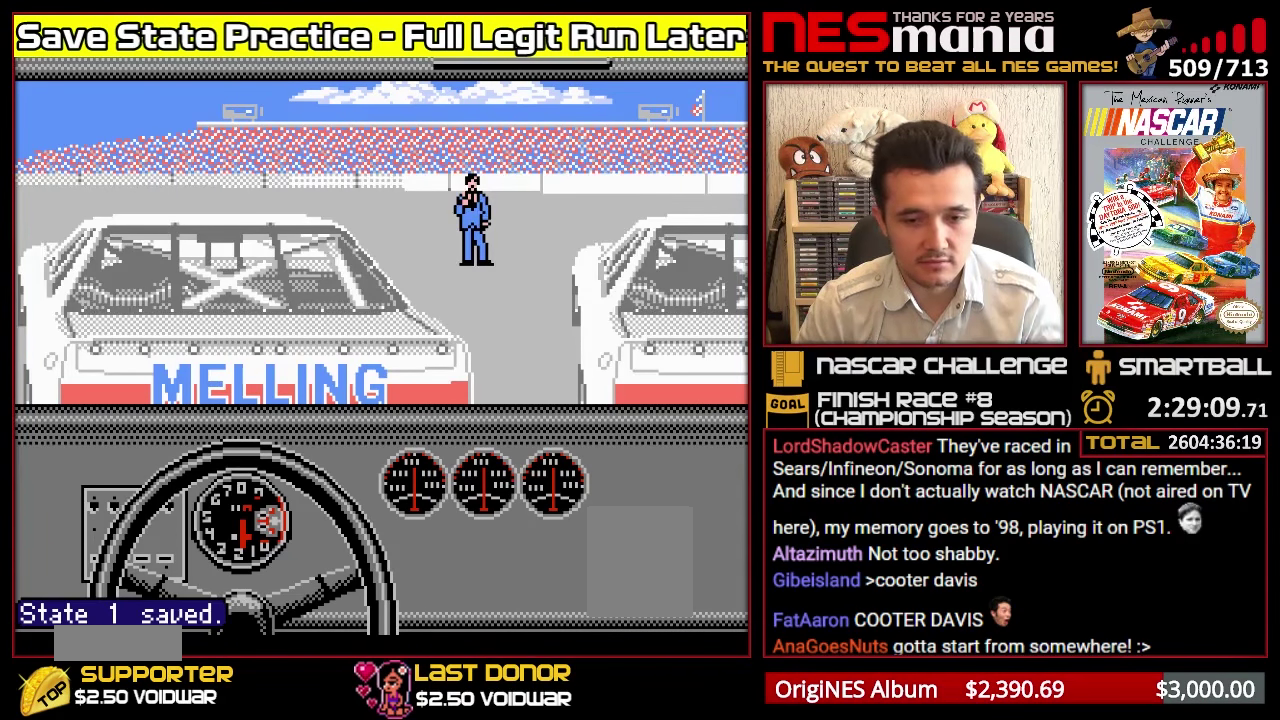
{"buttons": ["A", "L1", "R1"], "events": []}
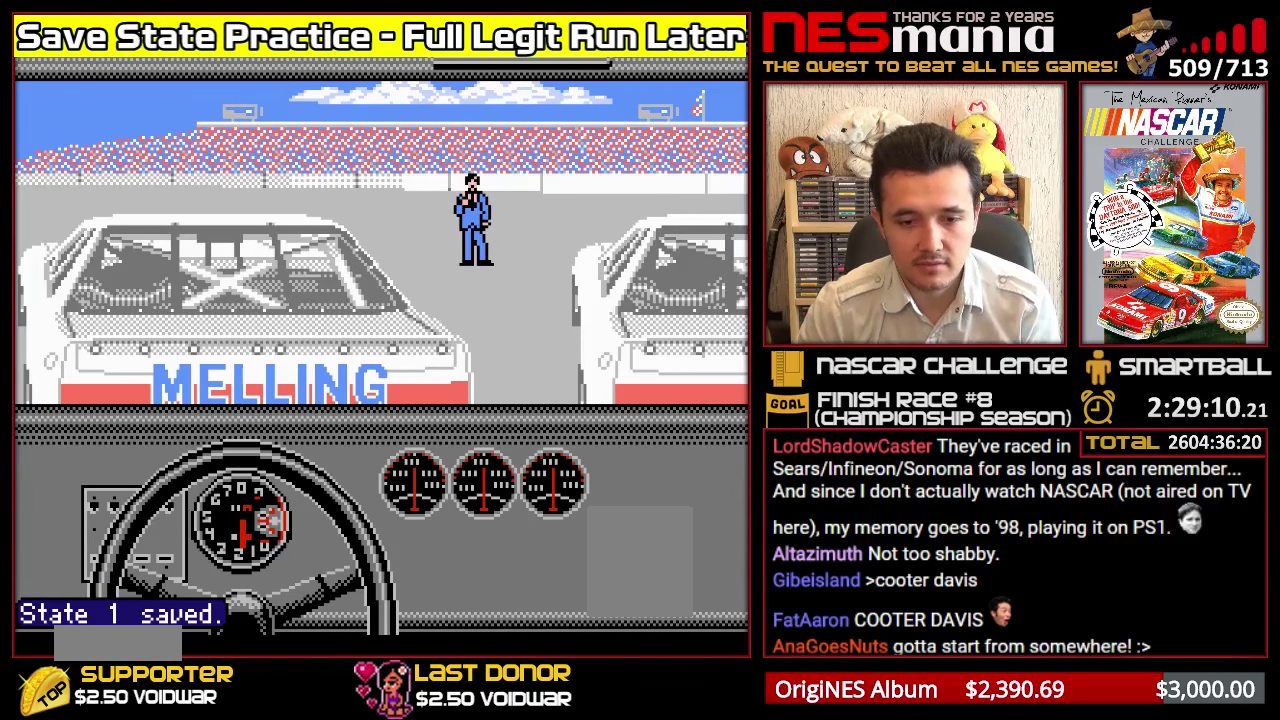
{"buttons": ["A", "L1", "R1"], "events": []}
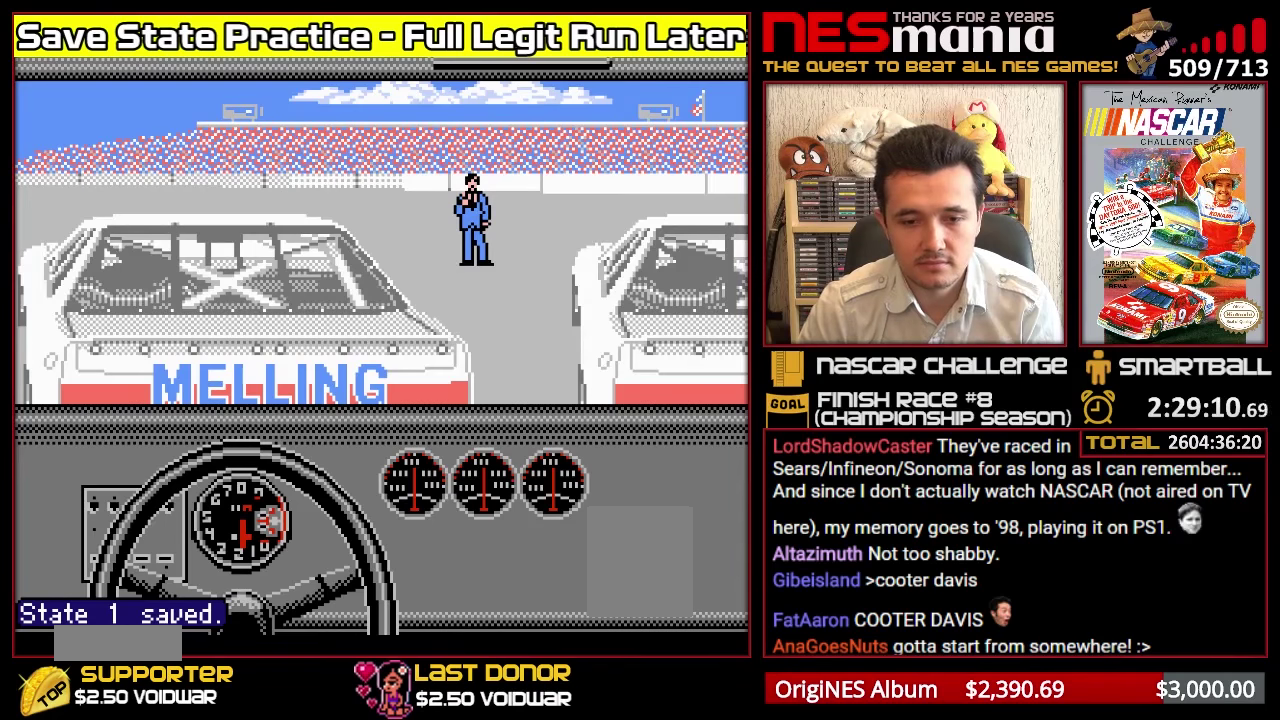
{"buttons": ["A", "L1", "R1"], "events": []}
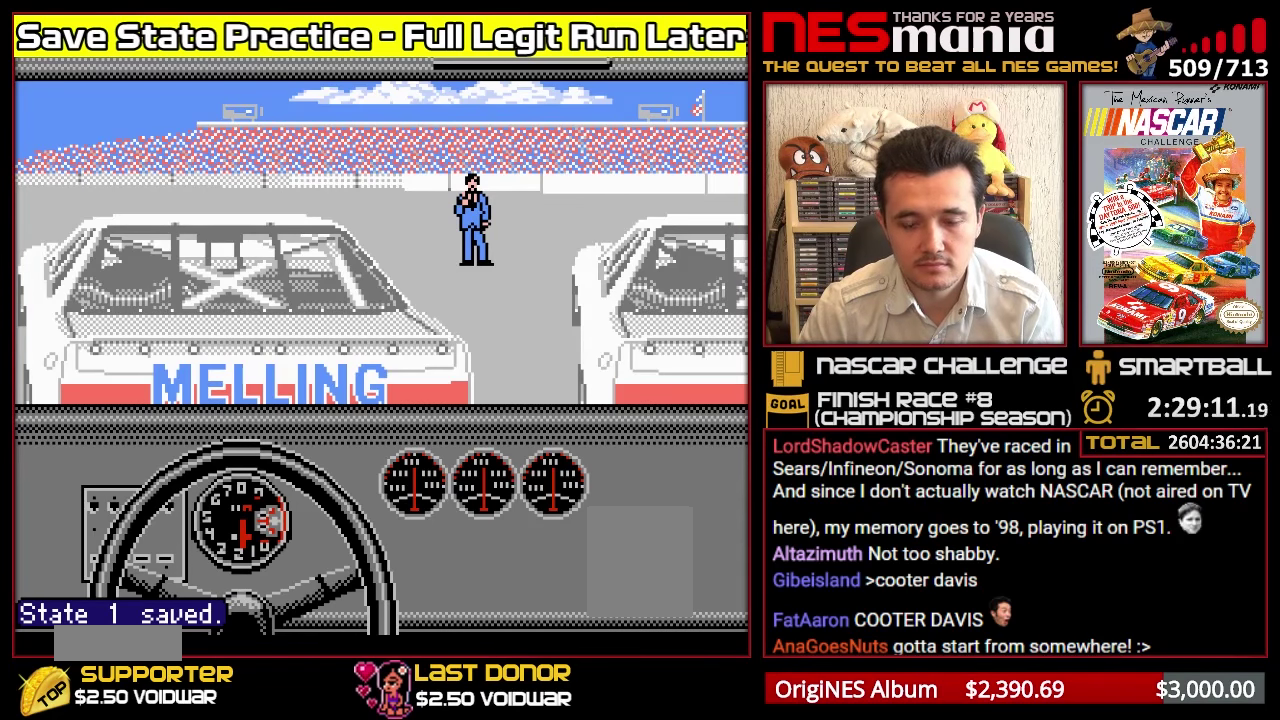
{"buttons": ["A", "L1", "R1"], "events": []}
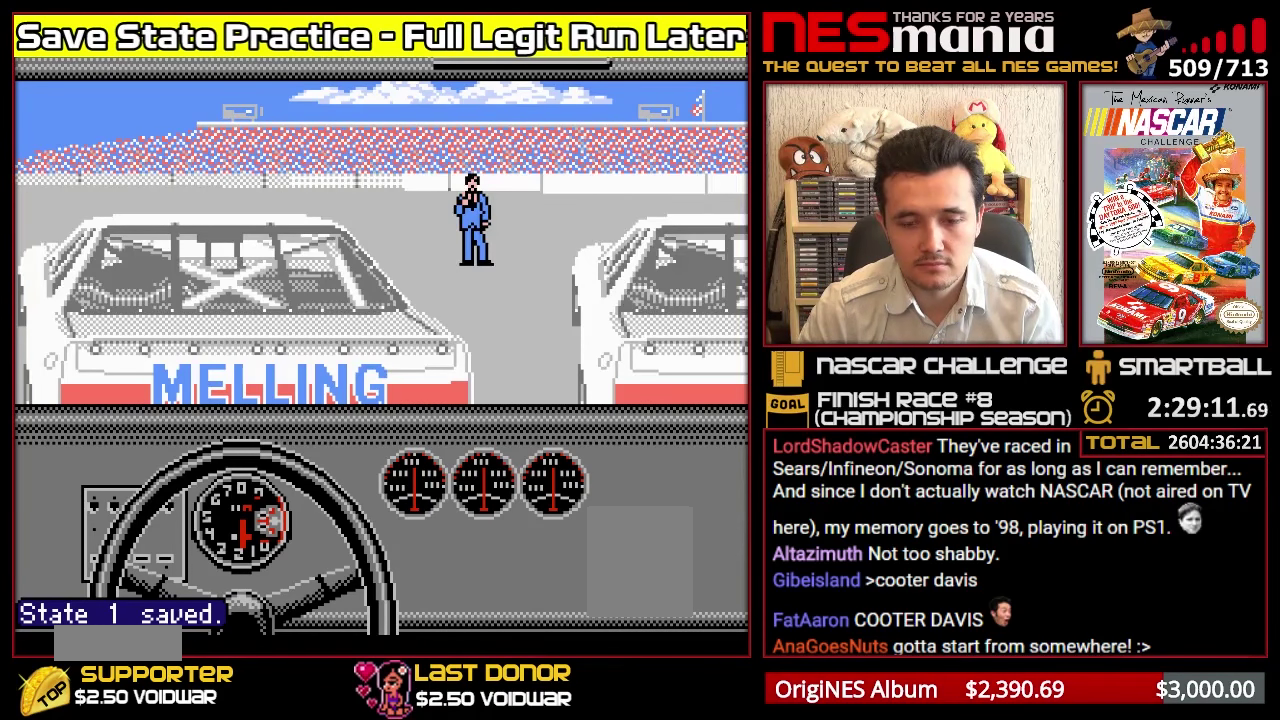
{"buttons": ["A", "L1", "R1"], "events": []}
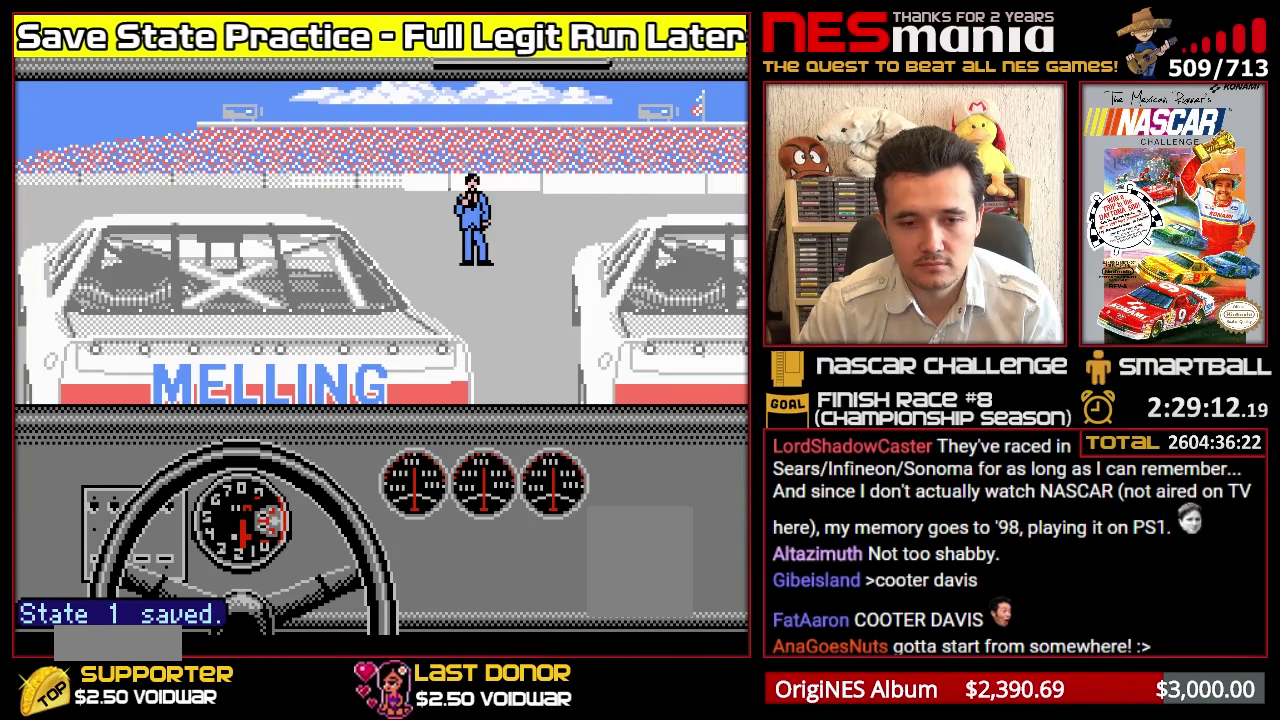
{"buttons": ["A"], "events": [[466, "L1", "up"], [466, "R1", "up"]]}
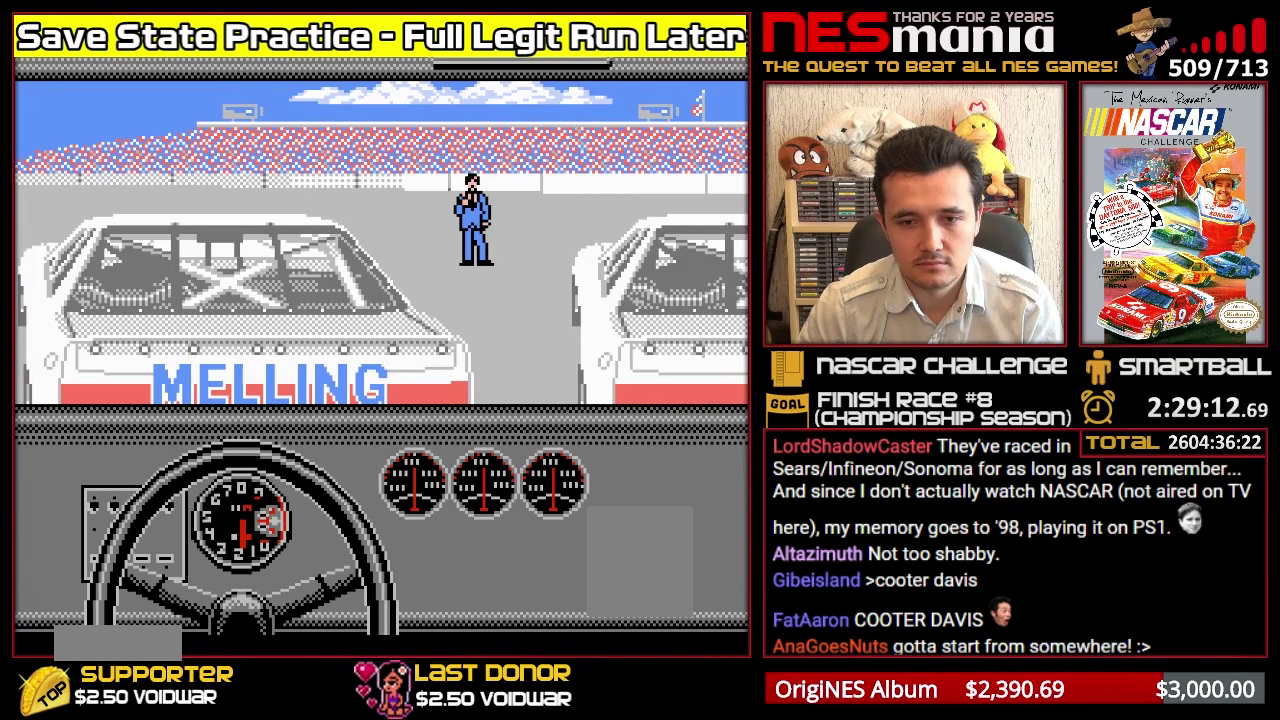
{"buttons": ["A"], "events": []}
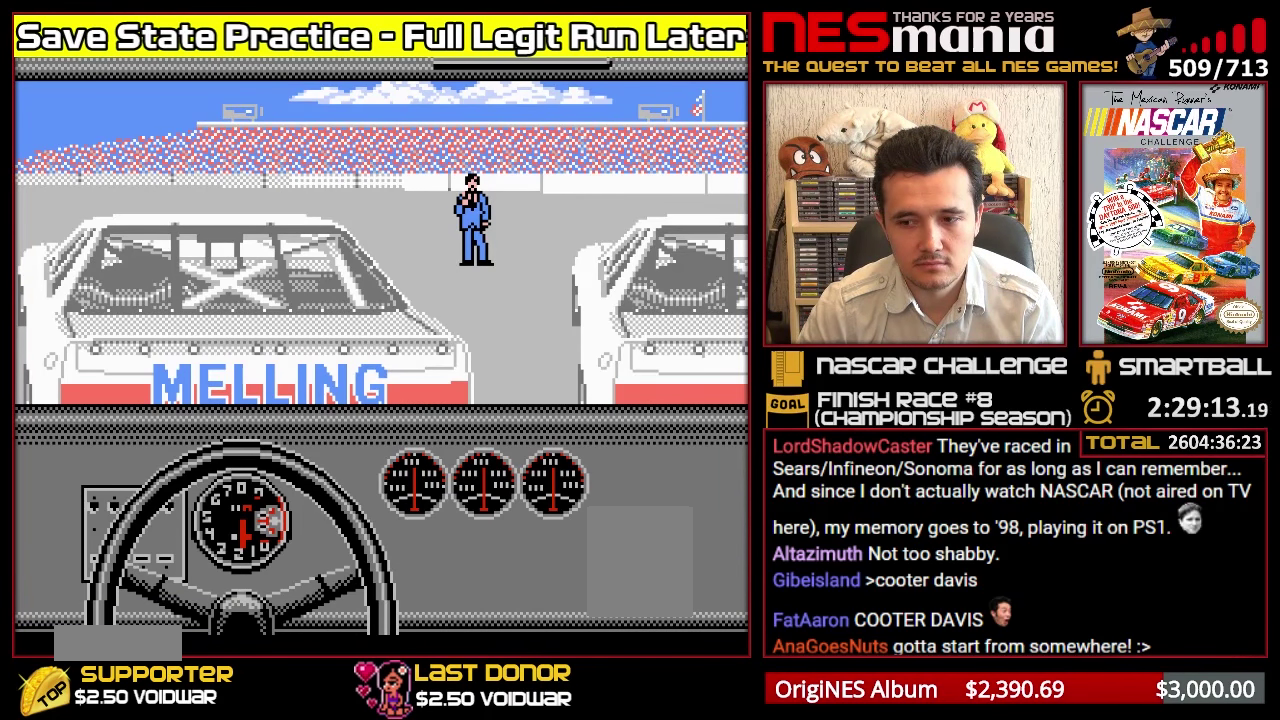
{"buttons": ["A"], "events": []}
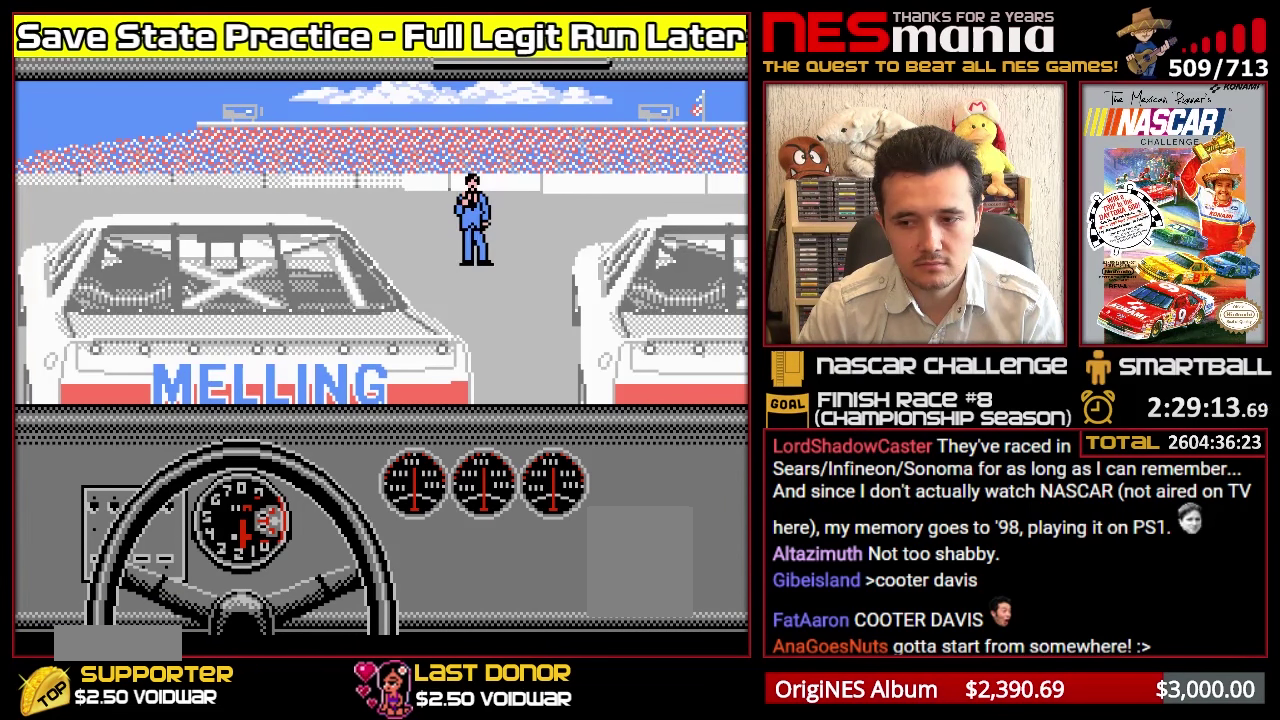
{"buttons": ["A"], "events": []}
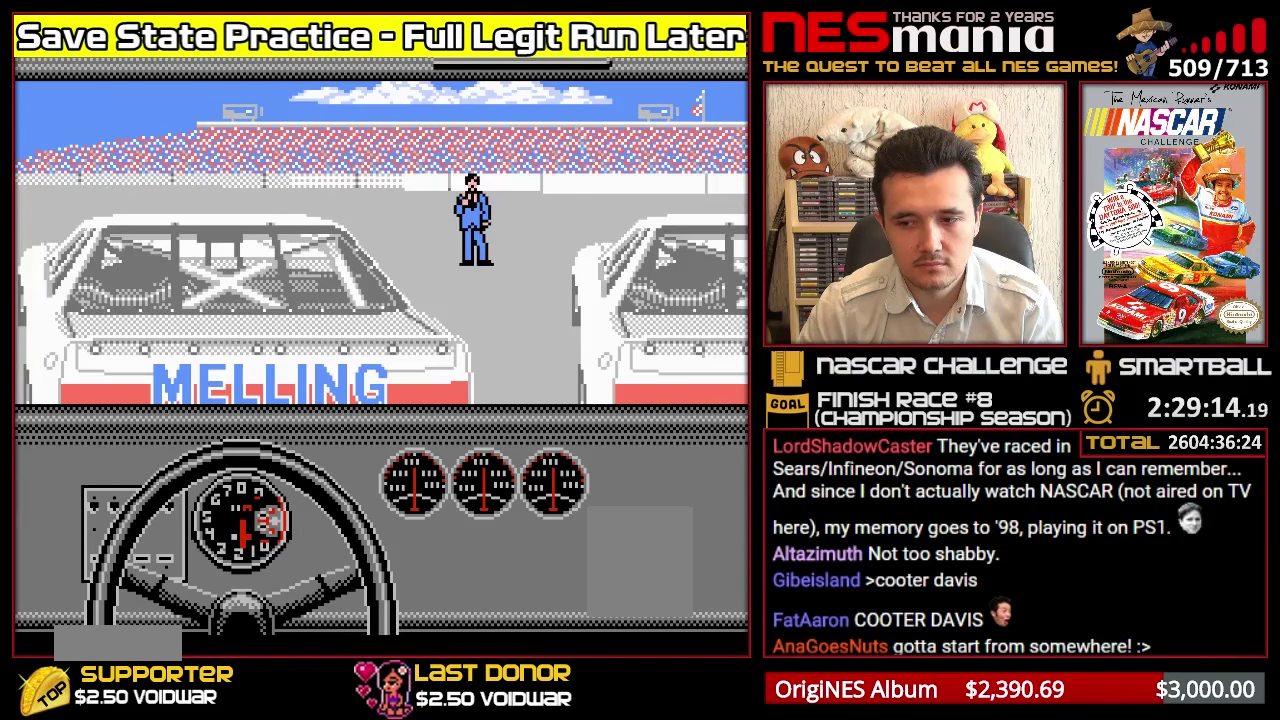
{"buttons": ["A"], "events": []}
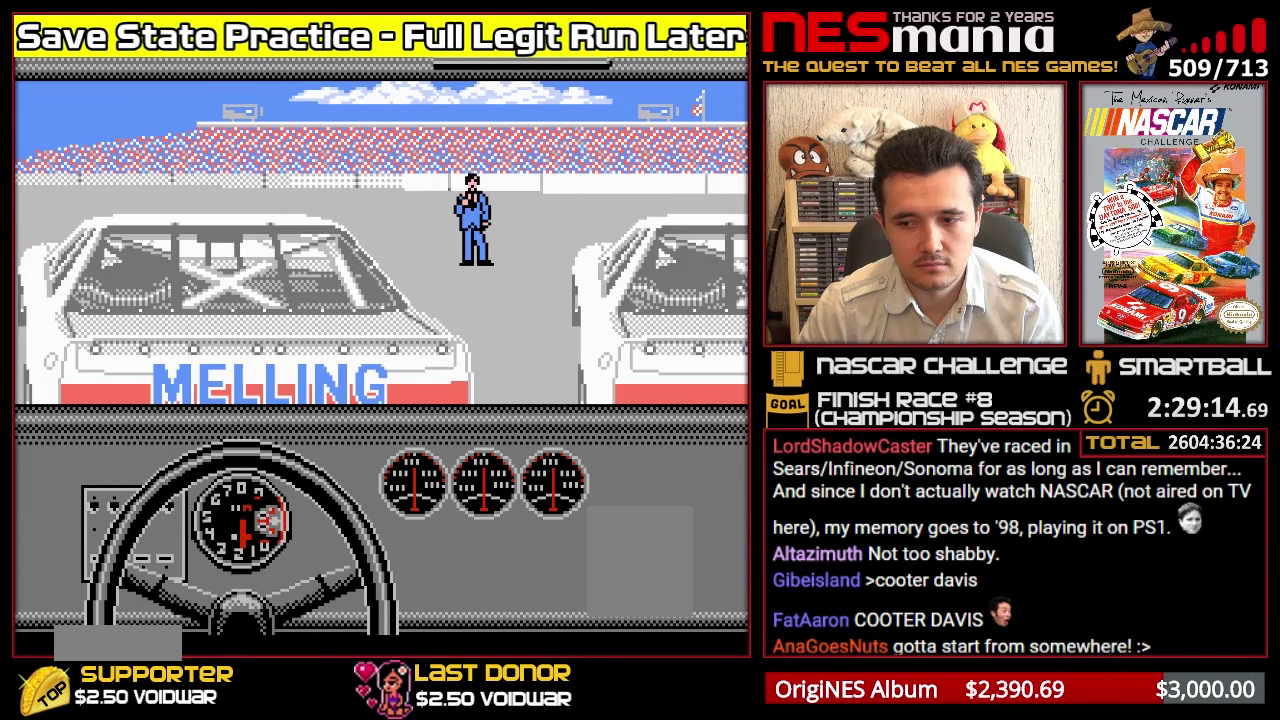
{"buttons": ["A"], "events": []}
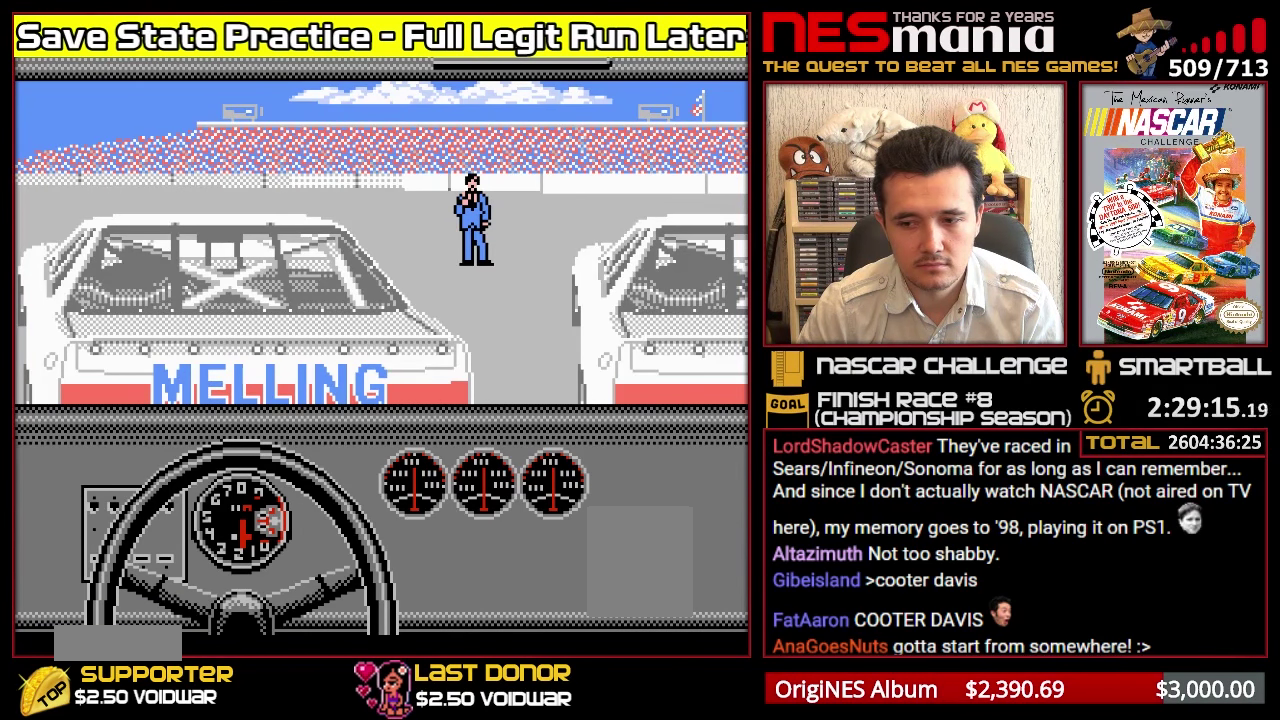
{"buttons": ["A"], "events": []}
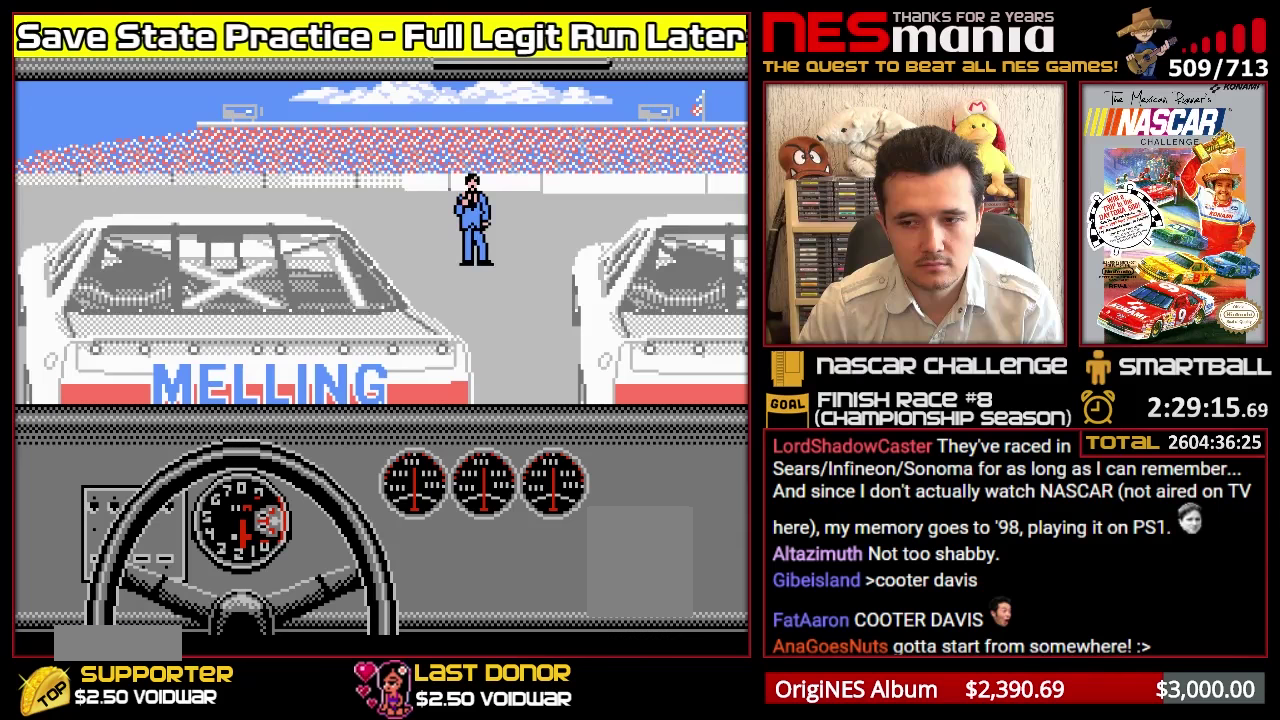
{"buttons": ["A"], "events": []}
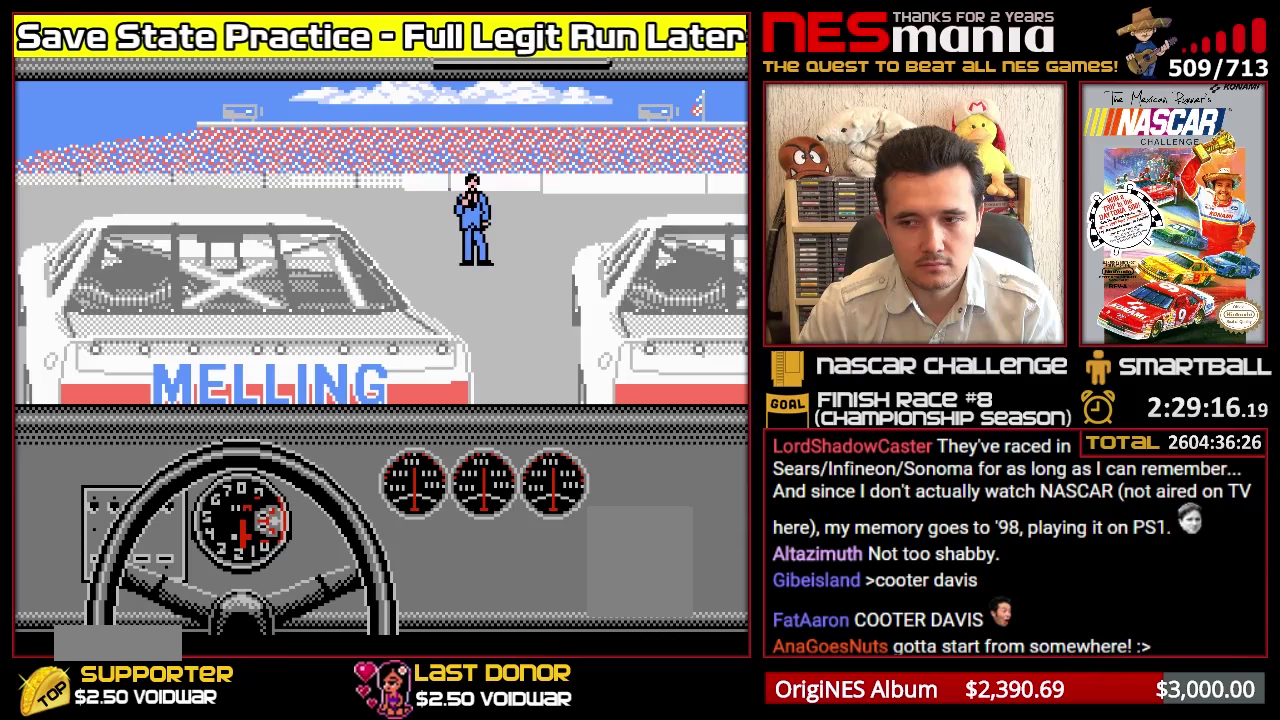
{"buttons": ["A"], "events": []}